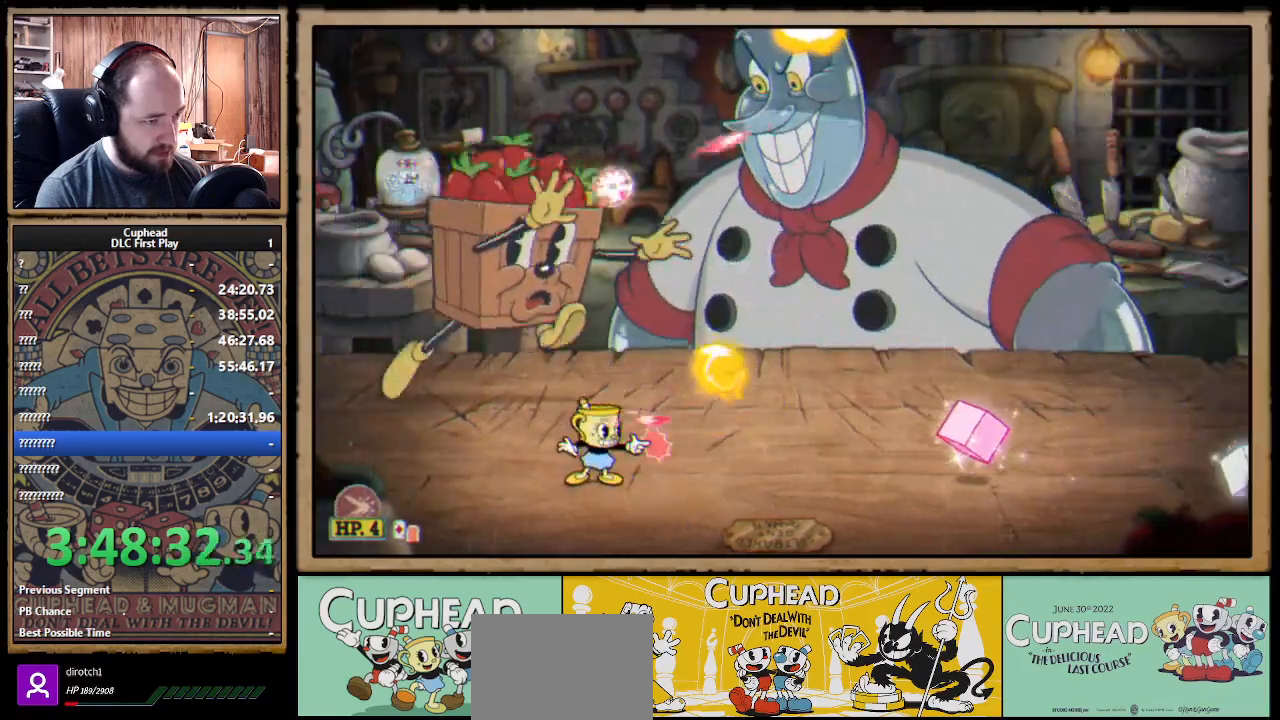
Gameplay with a controller (Xbox layout); each line is a JSON object with the inputs held at the frame after it. "events" lists button and stick changes between this image and that frame as [ms after this image, input, new state], when the widget could be followed in between. Not read: R3.
{"buttons": ["X"], "left_stick": "center", "right_stick": "center", "events": [[83, "left_stick", "center"]]}
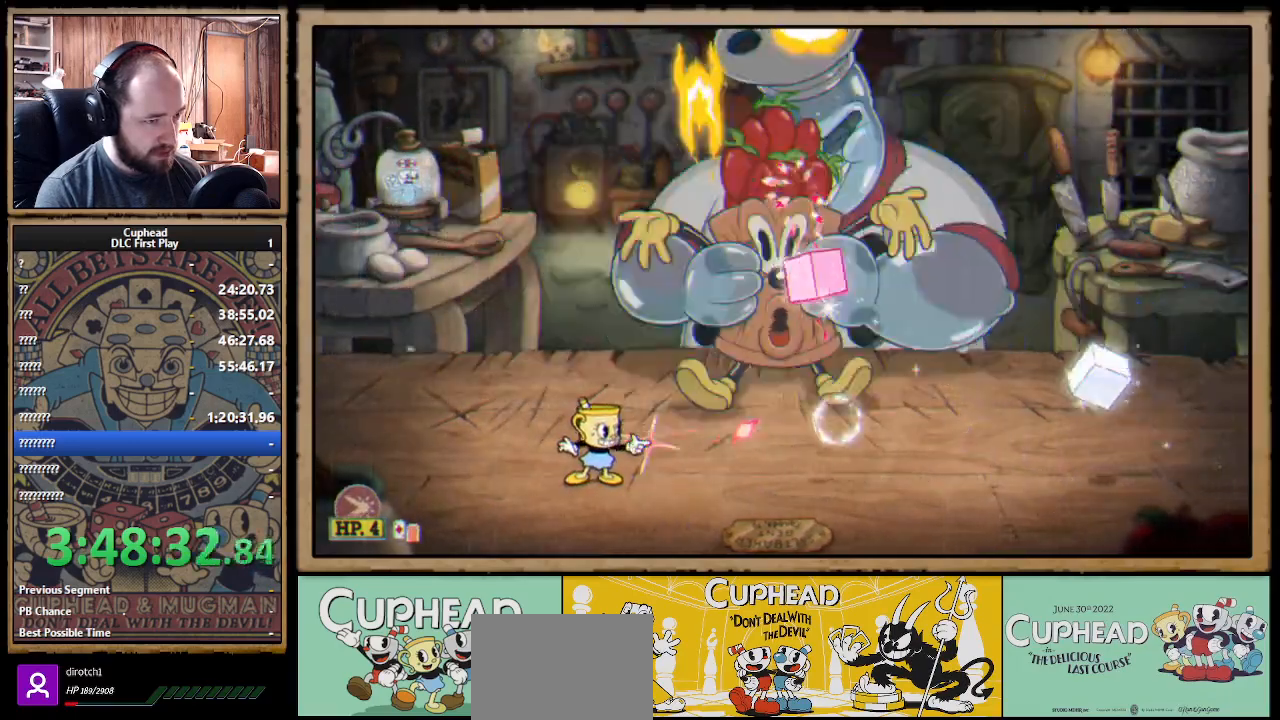
{"buttons": ["A", "B", "X"], "left_stick": "right", "right_stick": "center", "events": [[117, "A", "down"], [217, "left_stick", "left"], [367, "left_stick", "down-right"], [467, "B", "down"], [467, "left_stick", "right"]]}
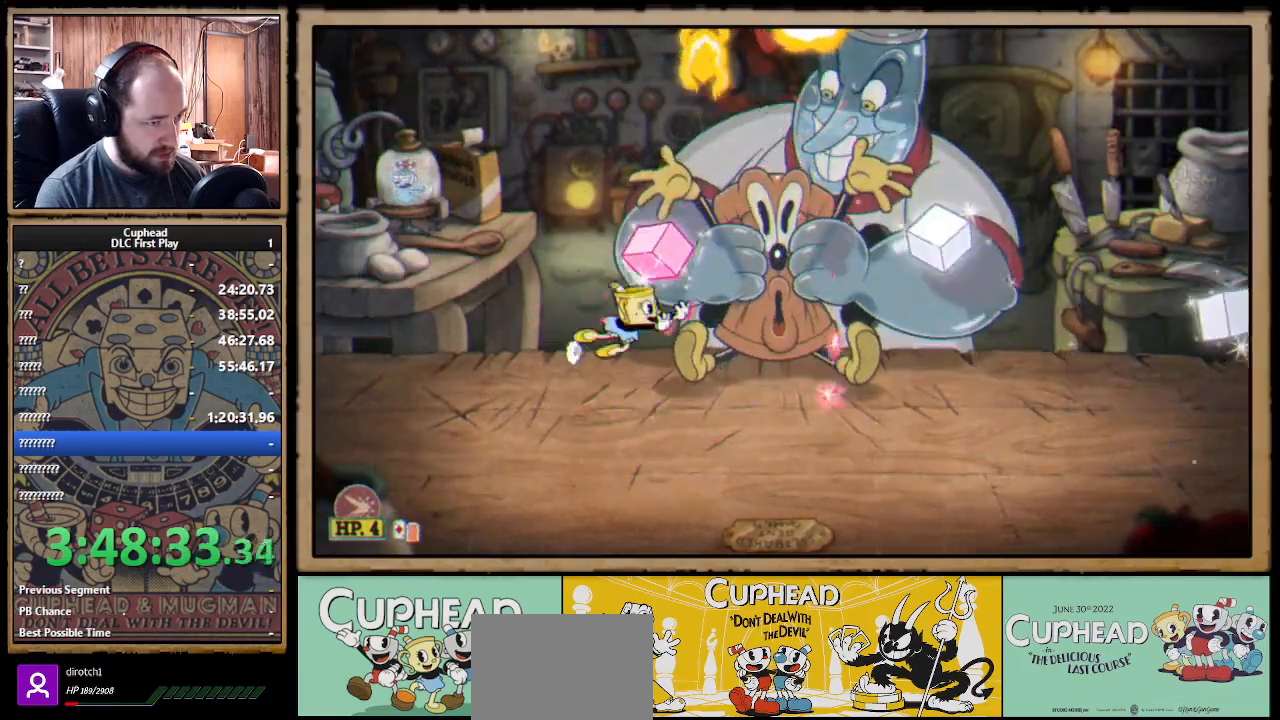
{"buttons": ["X"], "left_stick": "left", "right_stick": "center", "events": [[67, "A", "up"], [67, "B", "up"], [150, "left_stick", "center"], [283, "left_stick", "left"]]}
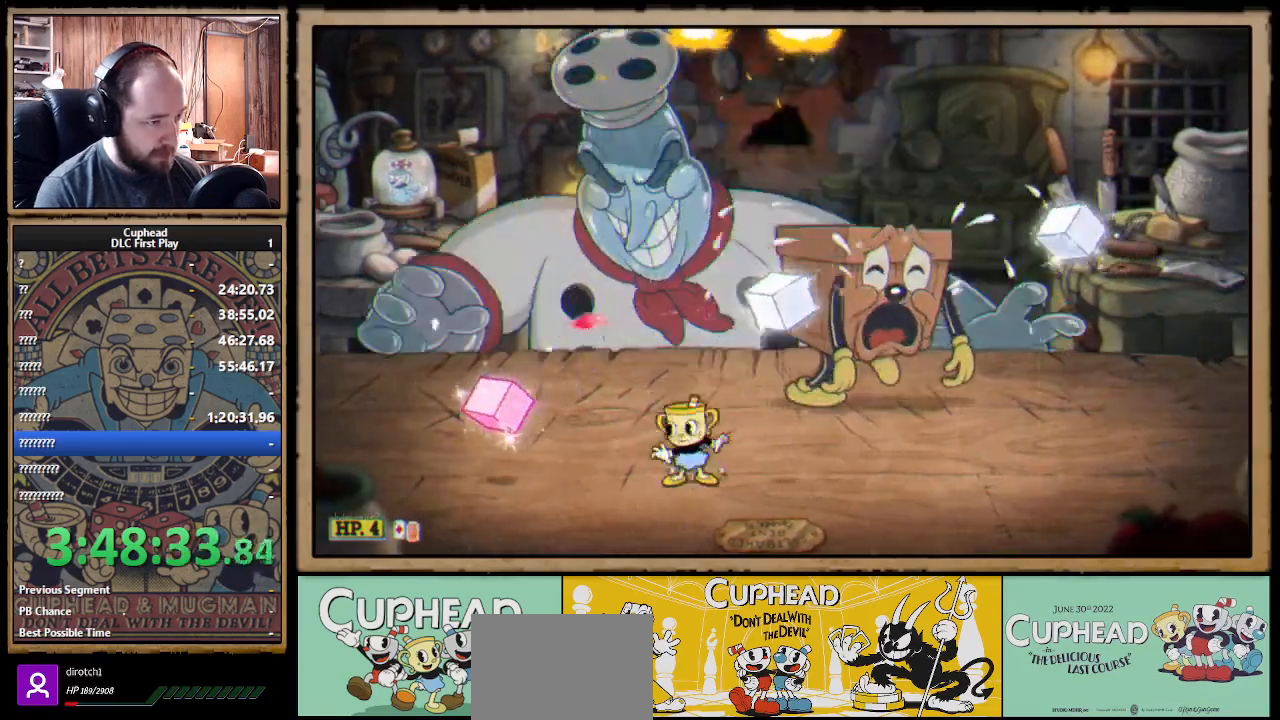
{"buttons": ["X"], "left_stick": "left", "right_stick": "center", "events": [[33, "A", "down"], [217, "B", "down"], [300, "A", "up"], [367, "B", "up"]]}
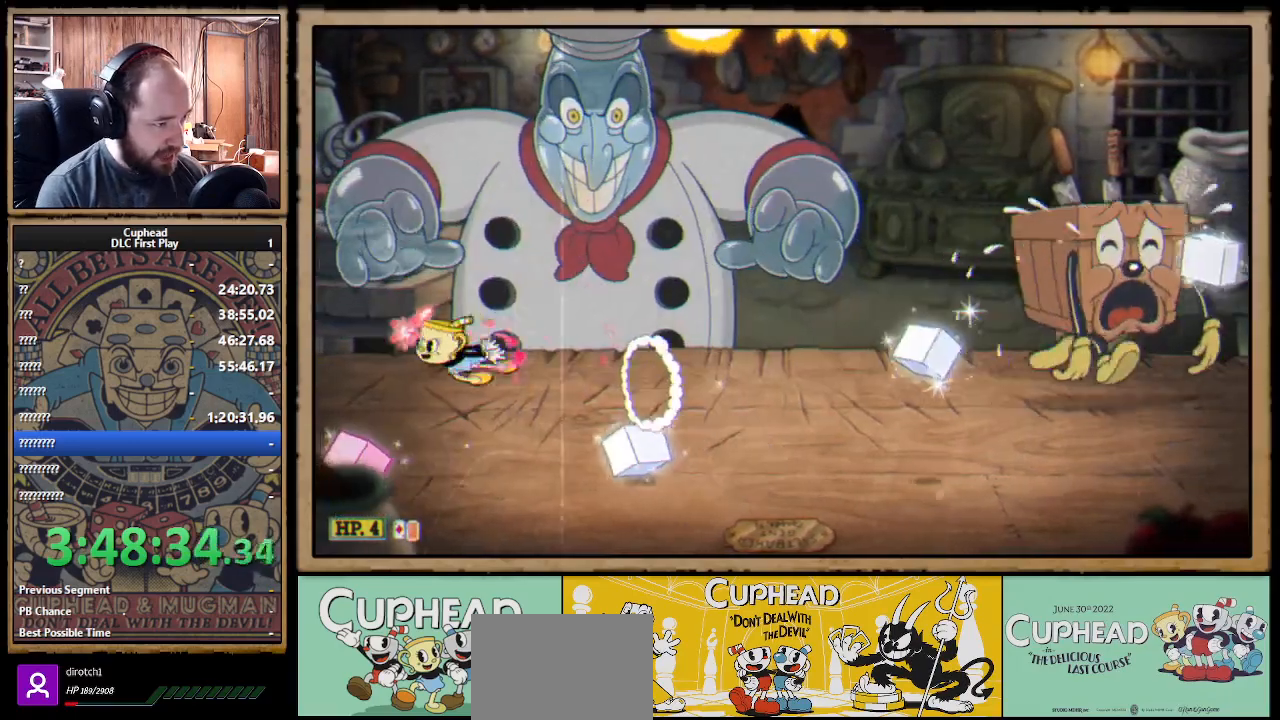
{"buttons": ["X"], "left_stick": "left", "right_stick": "center", "events": [[50, "left_stick", "right"], [100, "left_stick", "center"], [150, "left_stick", "left"], [350, "left_stick", "center"], [433, "left_stick", "left"]]}
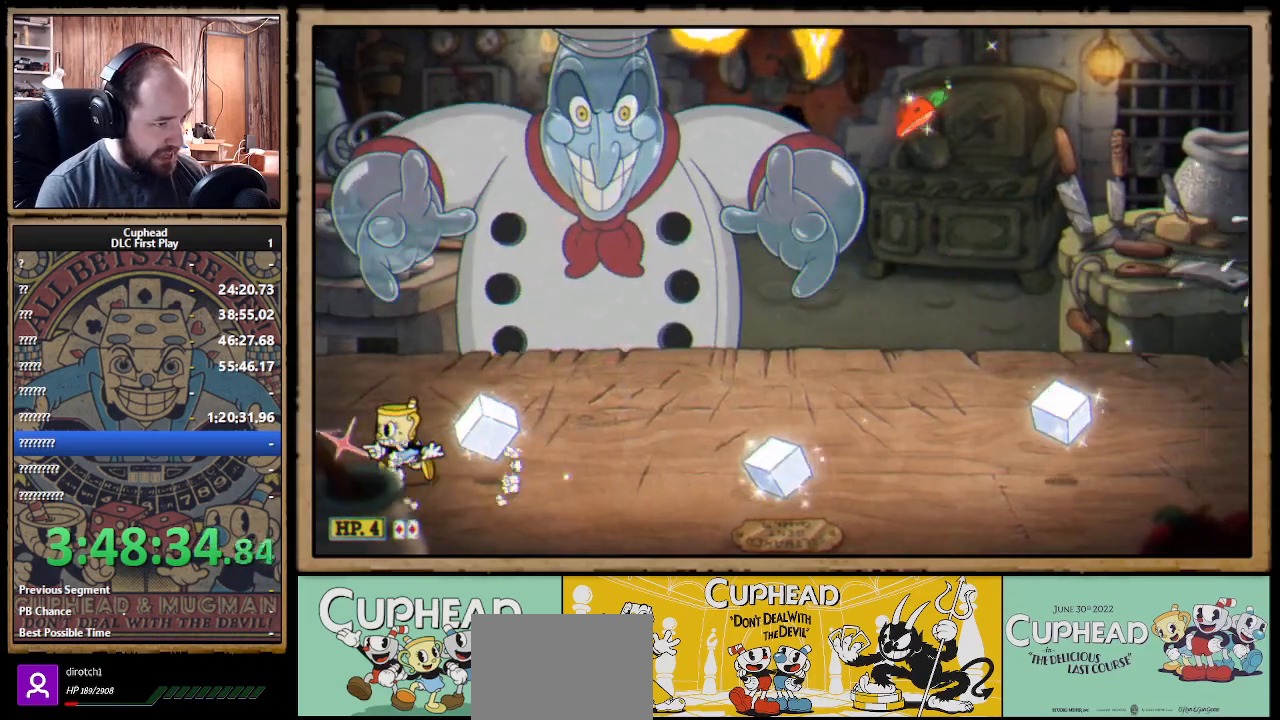
{"buttons": ["X"], "left_stick": "up", "right_stick": "center", "events": [[83, "left_stick", "center"], [133, "left_stick", "right"], [300, "left_stick", "up-right"], [483, "left_stick", "up"]]}
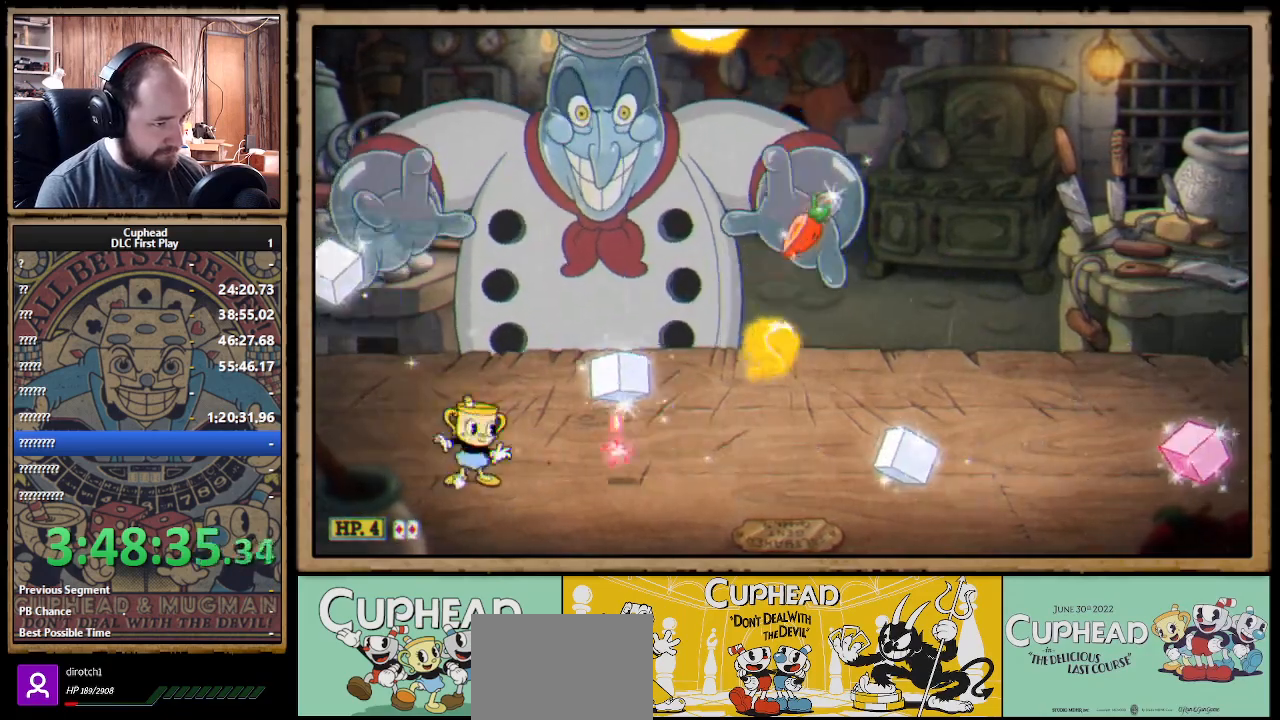
{"buttons": ["X"], "left_stick": "up-right", "right_stick": "center", "events": [[133, "left_stick", "up-right"], [383, "R1", "down"], [500, "R1", "up"]]}
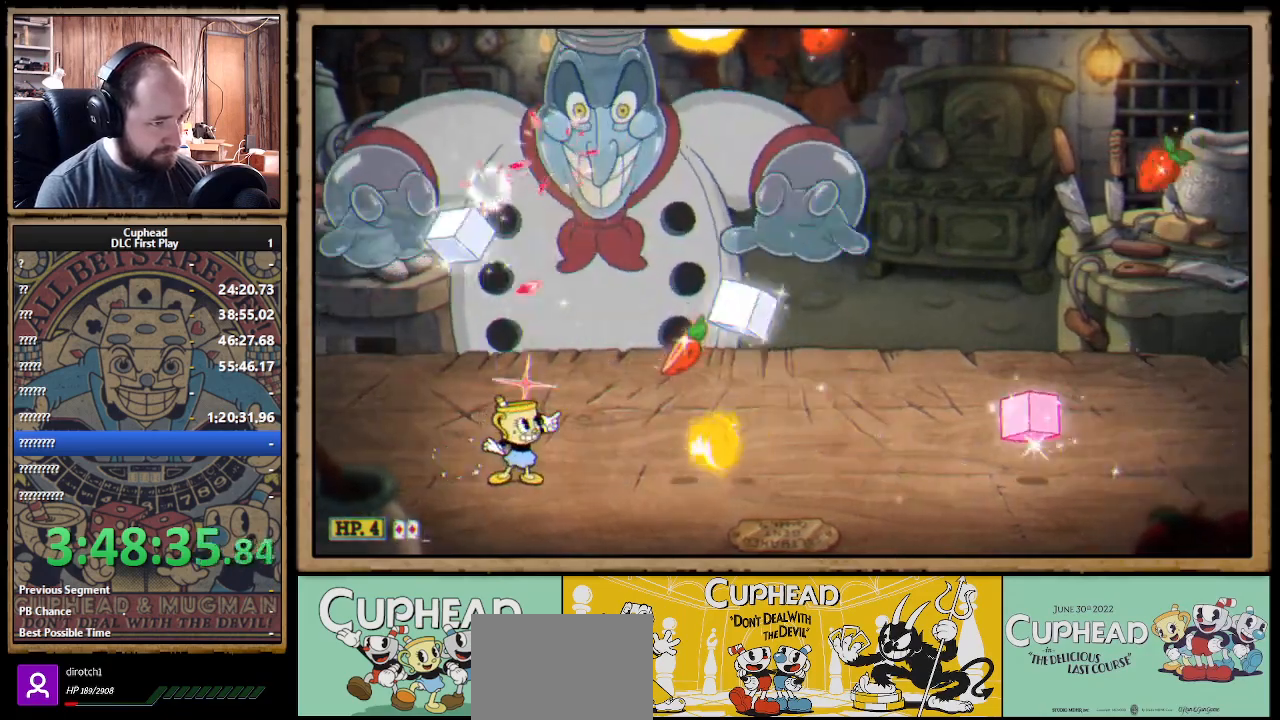
{"buttons": ["X"], "left_stick": "center", "right_stick": "center", "events": [[17, "left_stick", "up"], [117, "left_stick", "center"], [350, "left_stick", "left"], [500, "left_stick", "center"]]}
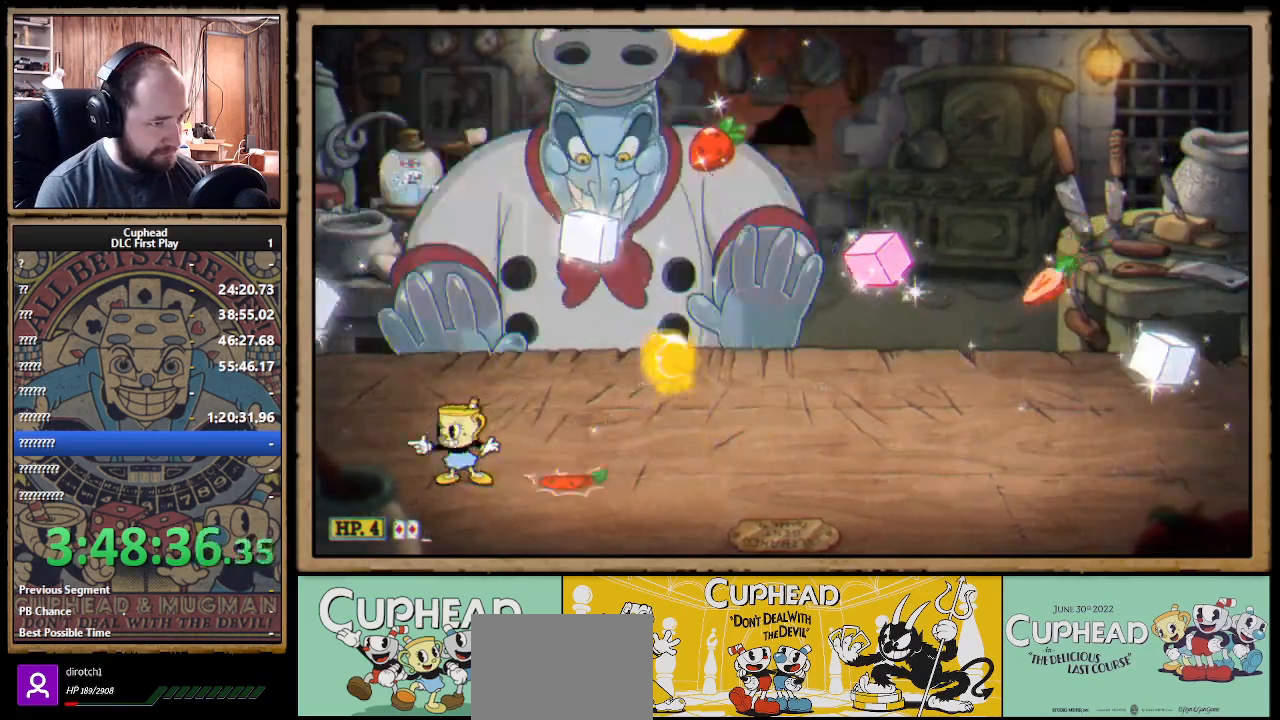
{"buttons": ["X"], "left_stick": "center", "right_stick": "center", "events": [[167, "left_stick", "right"], [183, "A", "down"], [250, "A", "up"], [350, "left_stick", "down-right"], [467, "left_stick", "center"]]}
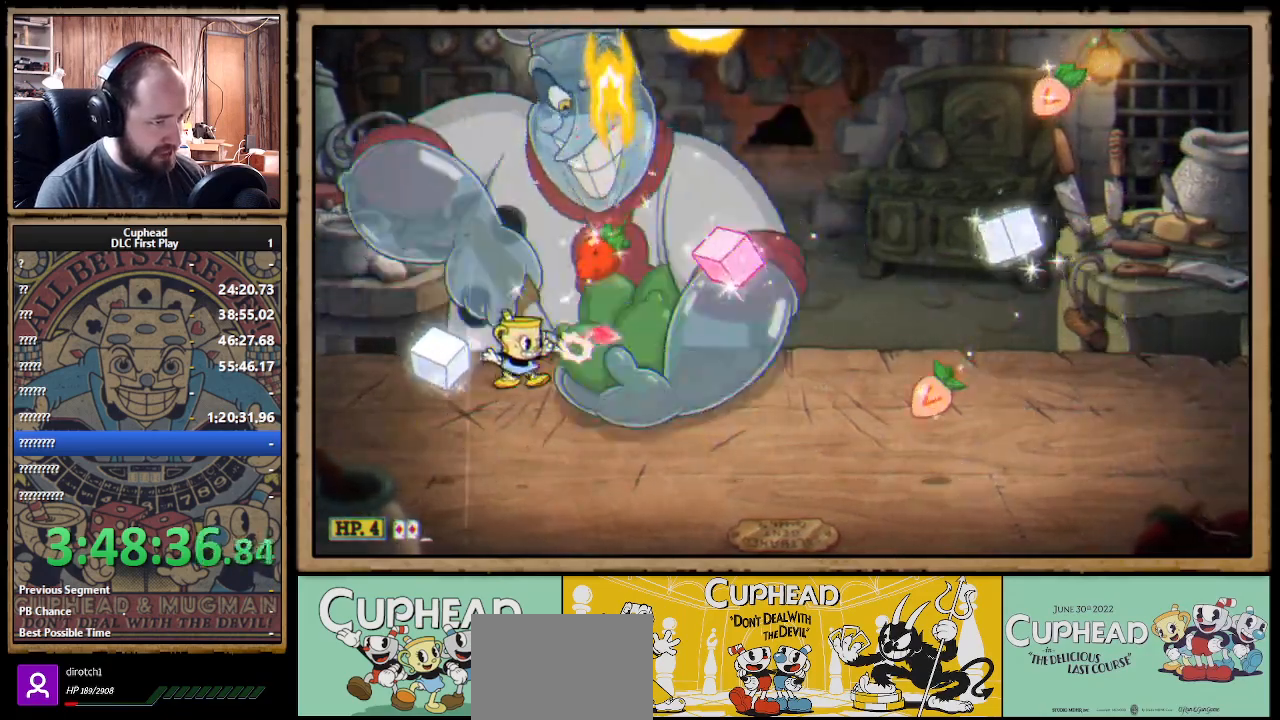
{"buttons": ["X"], "left_stick": "right", "right_stick": "center", "events": [[83, "left_stick", "right"], [267, "A", "down"], [317, "B", "down"], [333, "left_stick", "center"], [400, "A", "up"], [433, "A", "down"], [433, "B", "up"], [433, "left_stick", "right"], [450, "A", "up"]]}
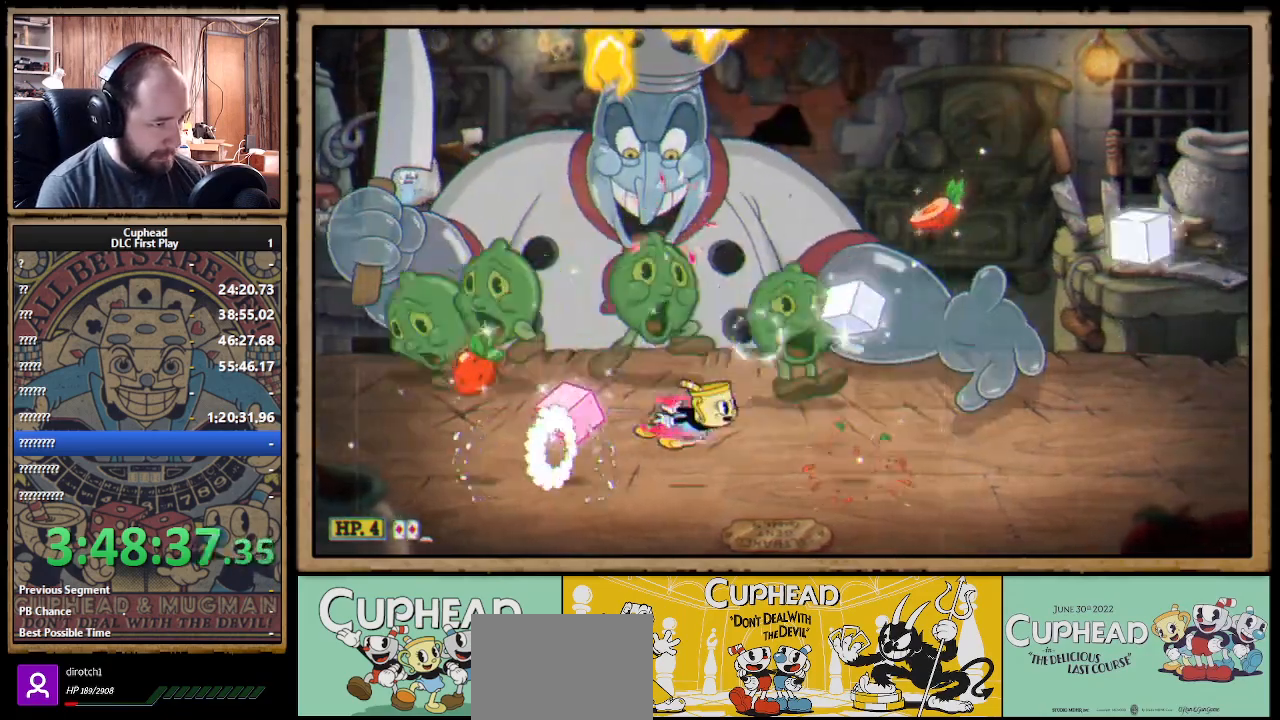
{"buttons": ["X"], "left_stick": "up-left", "right_stick": "center", "events": [[17, "left_stick", "center"], [67, "left_stick", "up-left"]]}
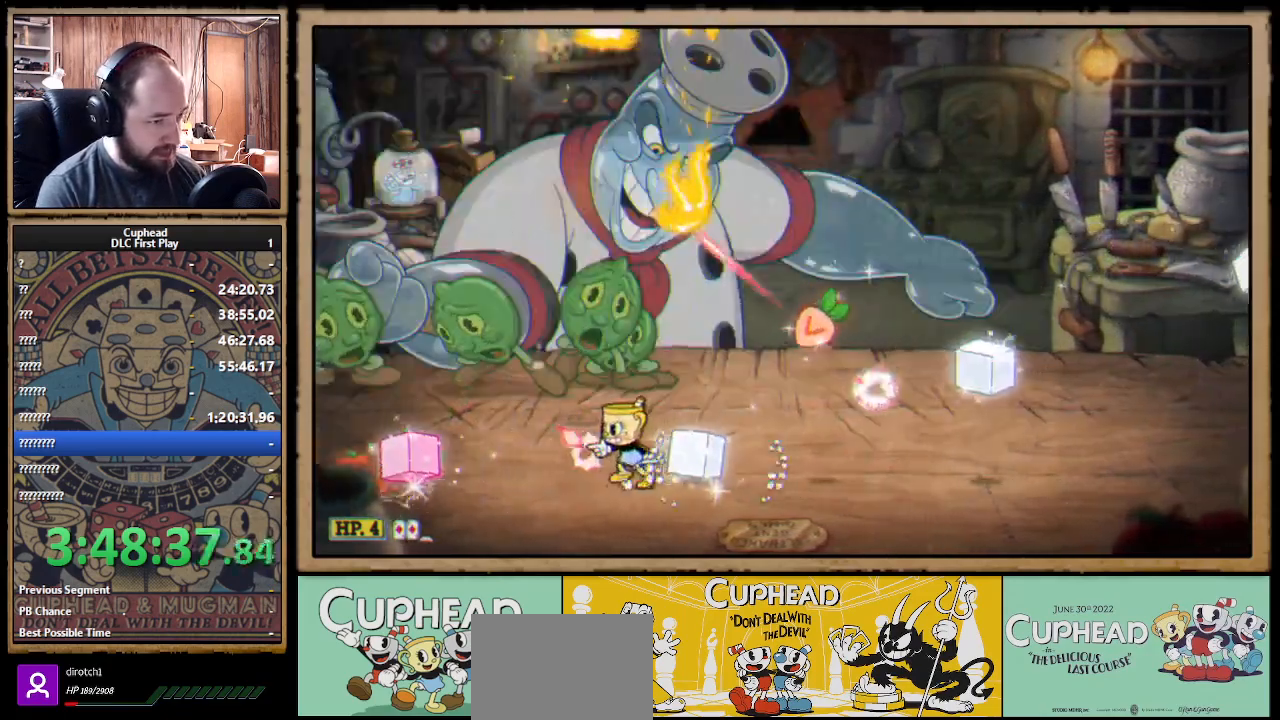
{"buttons": ["X"], "left_stick": "up-left", "right_stick": "center", "events": []}
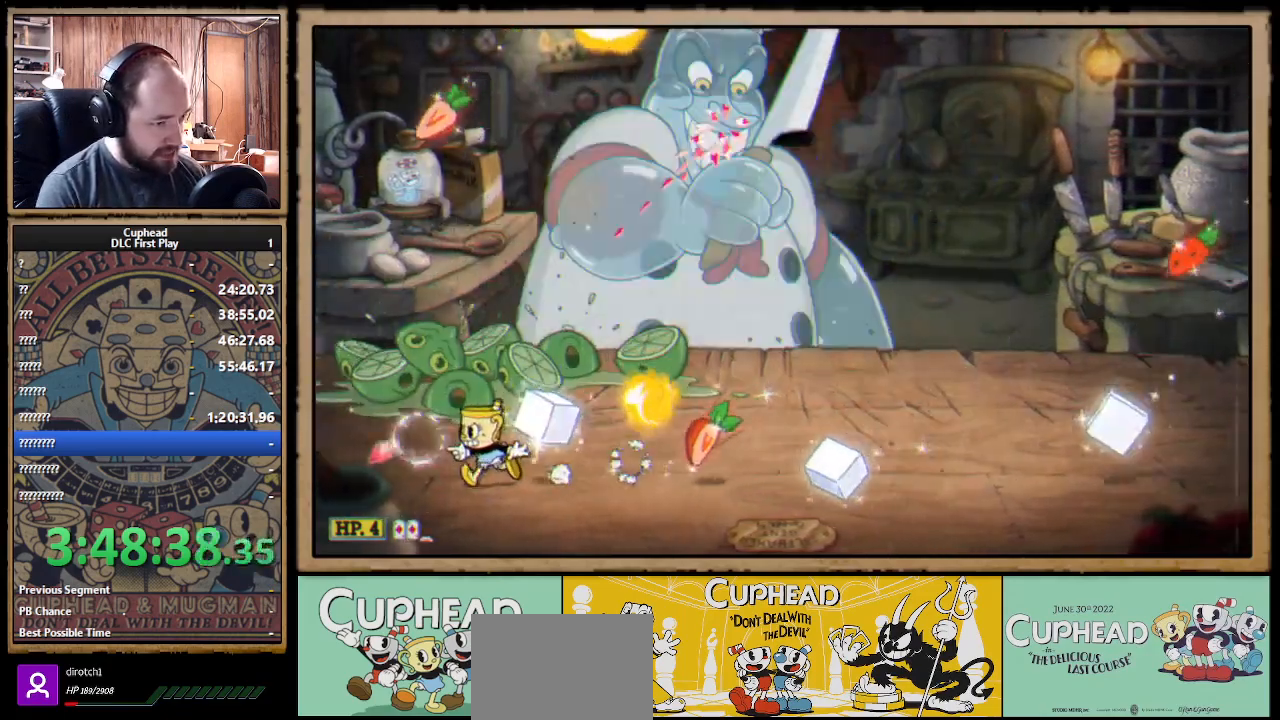
{"buttons": ["X"], "left_stick": "down", "right_stick": "center", "events": [[167, "left_stick", "right"], [300, "left_stick", "down"]]}
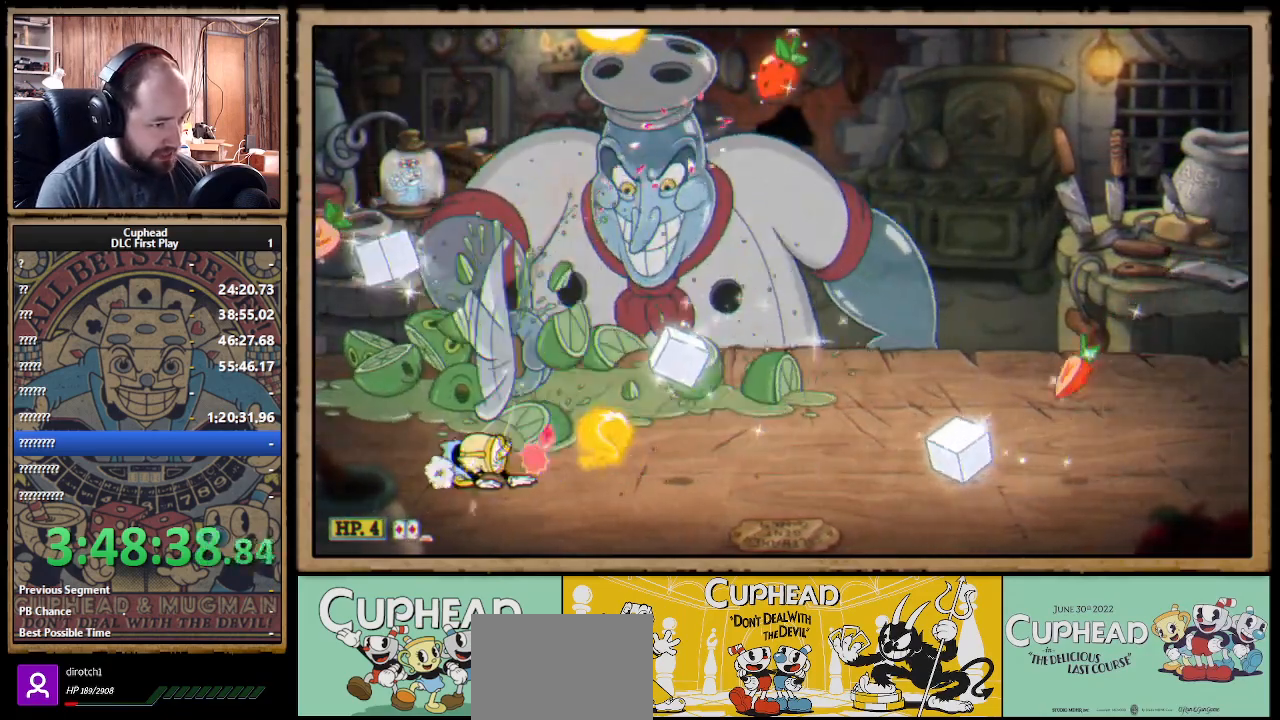
{"buttons": ["X"], "left_stick": "right", "right_stick": "center", "events": [[17, "B", "down"], [117, "B", "up"], [500, "left_stick", "right"]]}
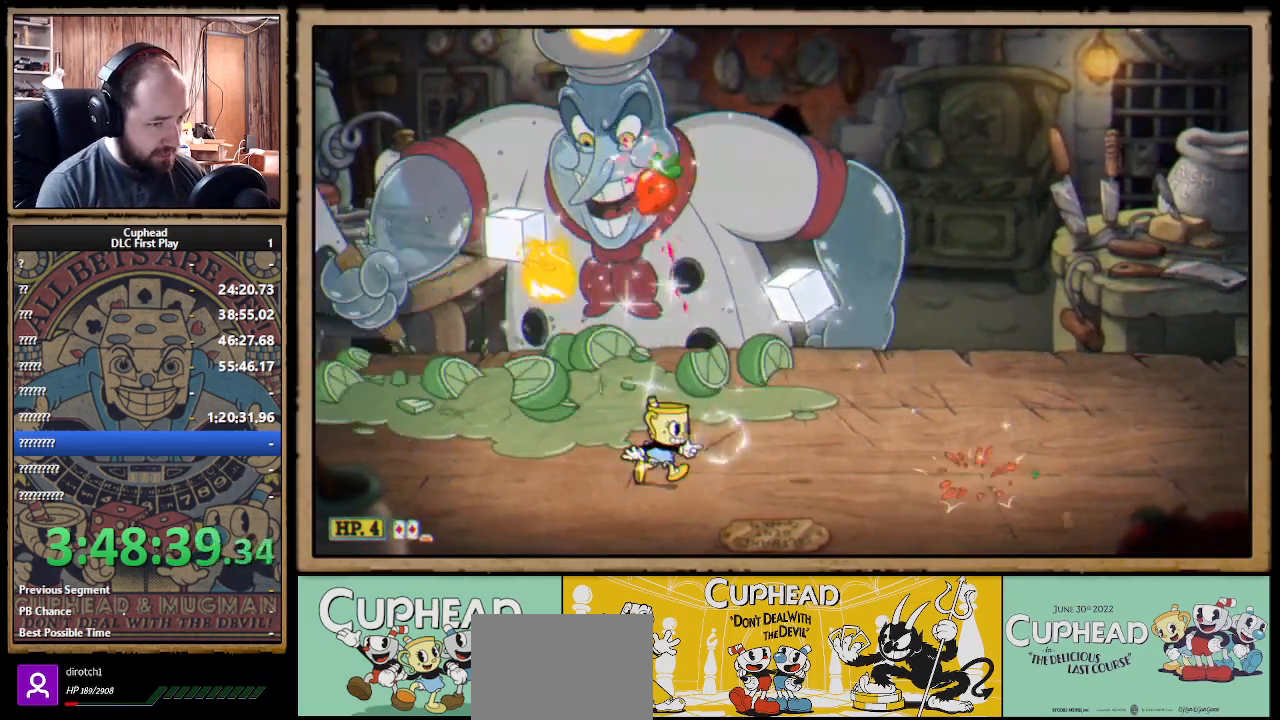
{"buttons": ["X"], "left_stick": "up", "right_stick": "center", "events": [[133, "left_stick", "down"], [267, "left_stick", "right"], [450, "left_stick", "up"]]}
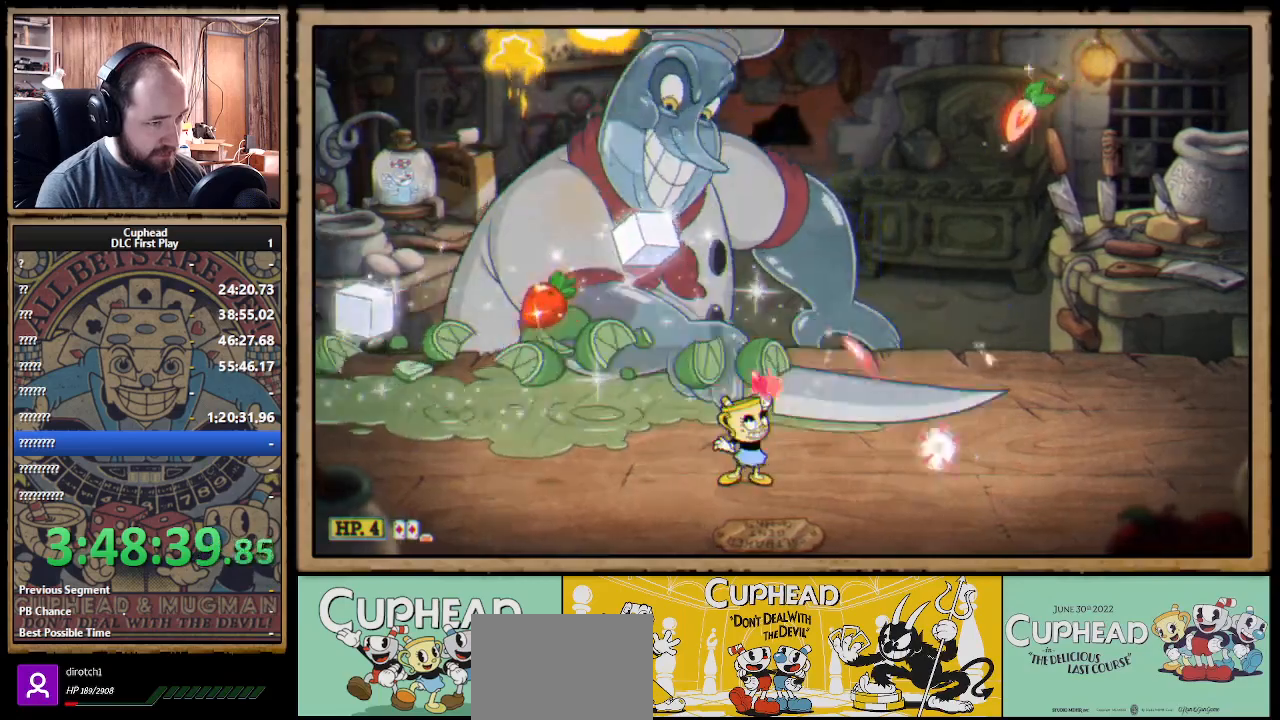
{"buttons": ["X"], "left_stick": "up-left", "right_stick": "center", "events": [[100, "A", "down"], [133, "A", "up"], [483, "left_stick", "up-left"]]}
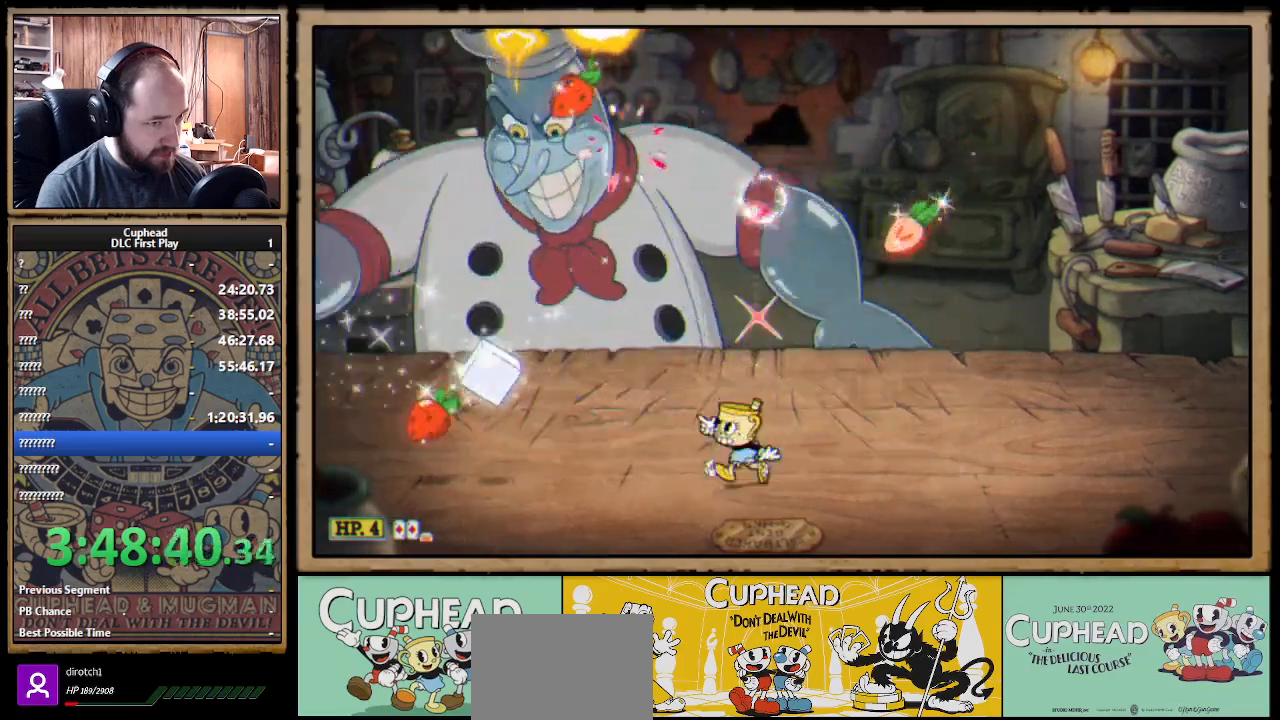
{"buttons": ["A", "X"], "left_stick": "up-right", "right_stick": "center", "events": [[250, "A", "down"], [317, "A", "up"], [400, "A", "down"], [400, "left_stick", "up-right"]]}
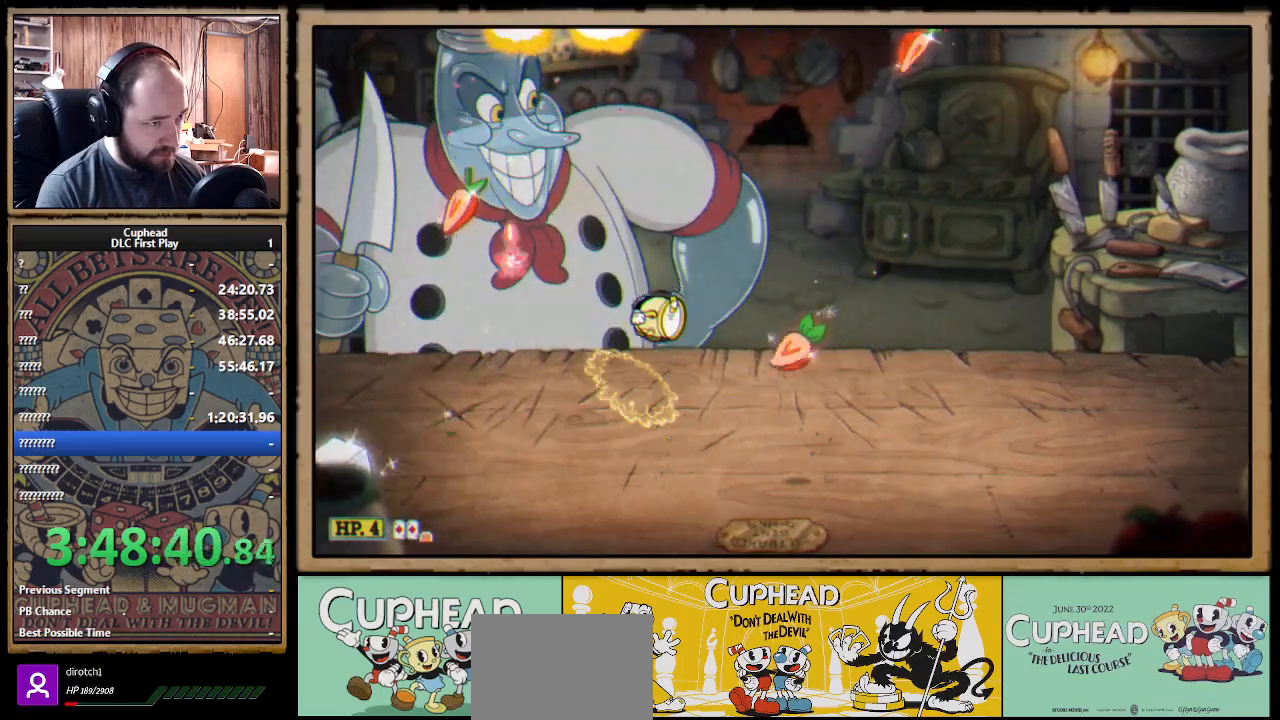
{"buttons": ["X"], "left_stick": "up-right", "right_stick": "center", "events": [[133, "A", "up"]]}
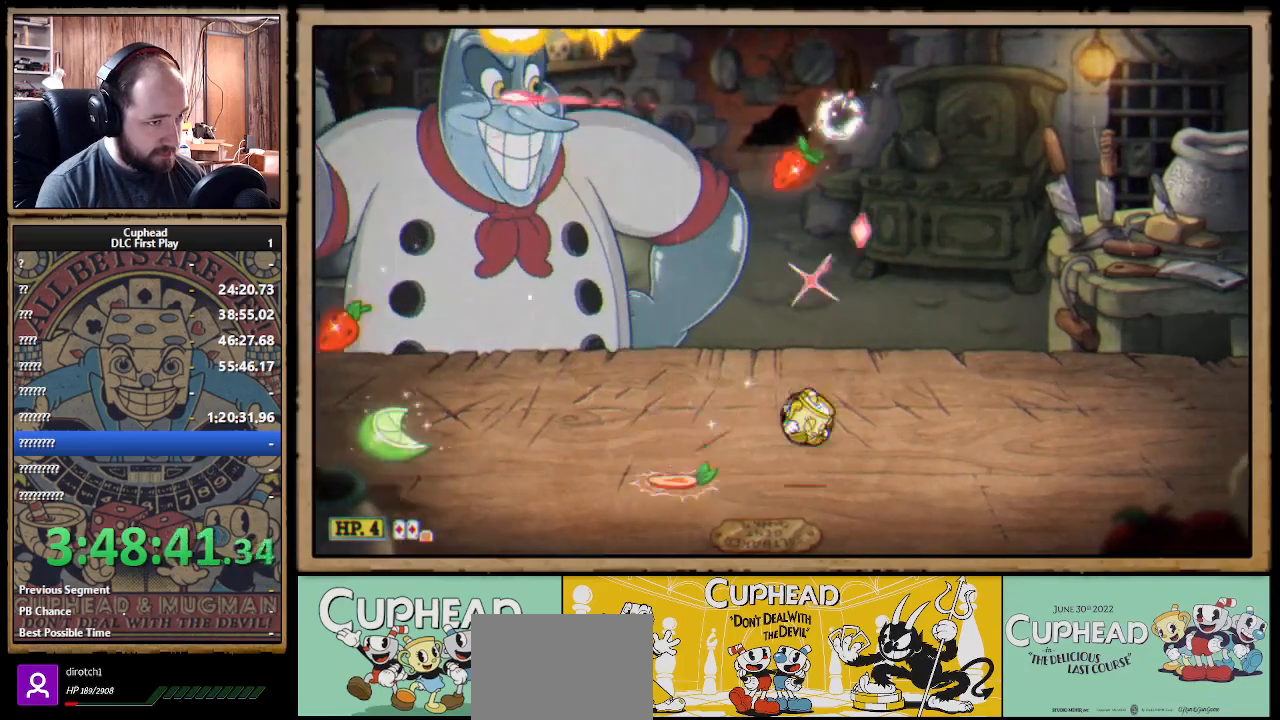
{"buttons": ["X"], "left_stick": "up-right", "right_stick": "center", "events": [[50, "left_stick", "up"], [183, "left_stick", "up-right"]]}
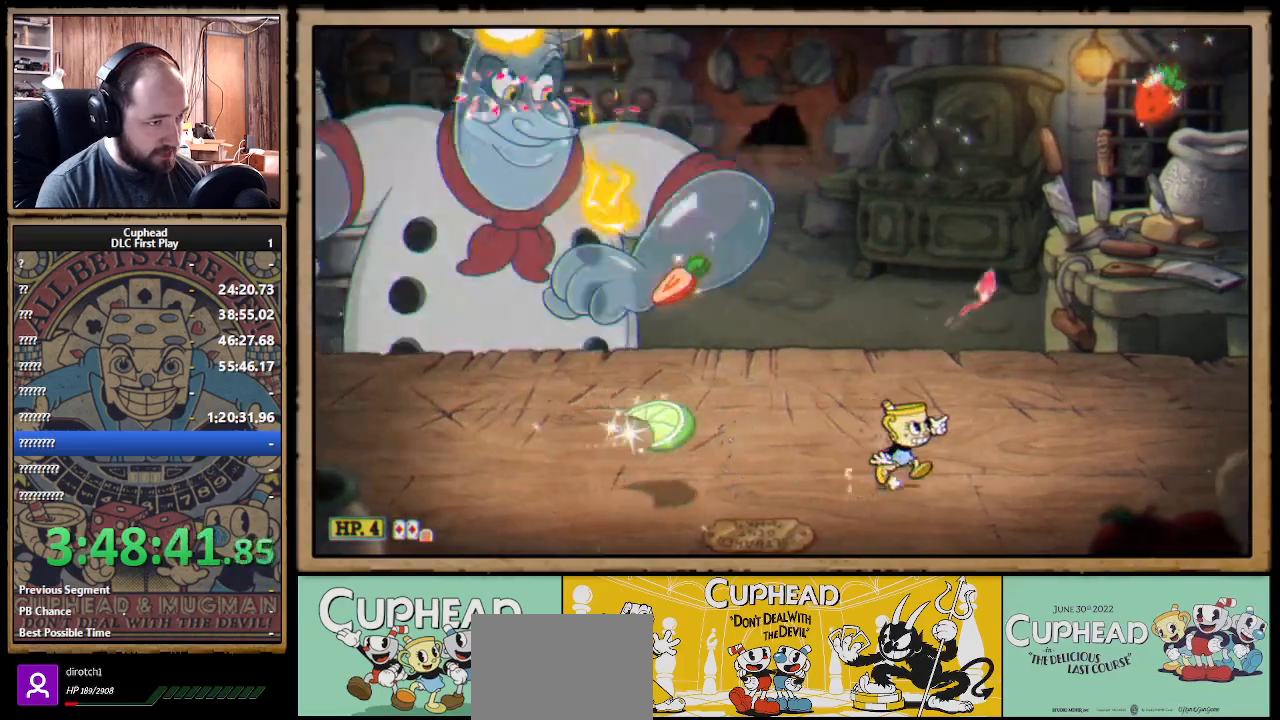
{"buttons": ["X"], "left_stick": "up-left", "right_stick": "center", "events": [[17, "left_stick", "up"], [167, "A", "down"], [167, "left_stick", "up-left"], [383, "A", "up"]]}
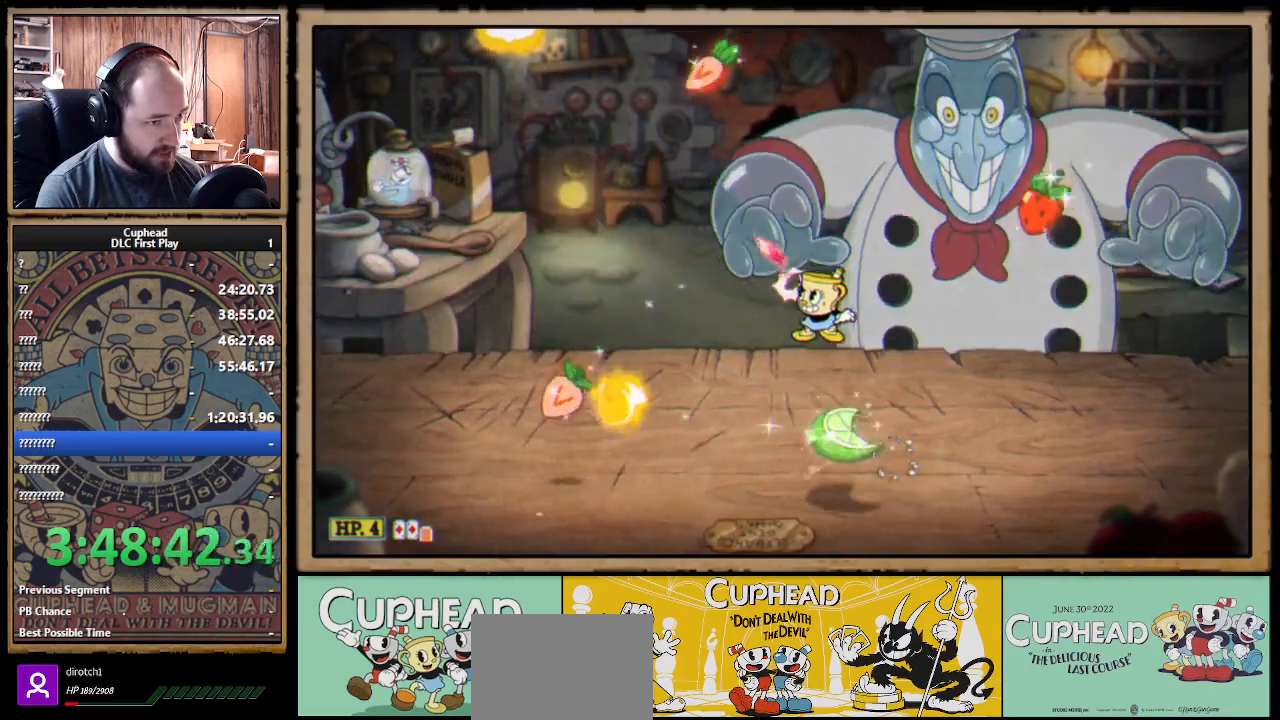
{"buttons": ["A", "X"], "left_stick": "up-left", "right_stick": "center", "events": [[117, "left_stick", "up-right"], [217, "left_stick", "up"], [317, "A", "down"], [333, "left_stick", "up-left"]]}
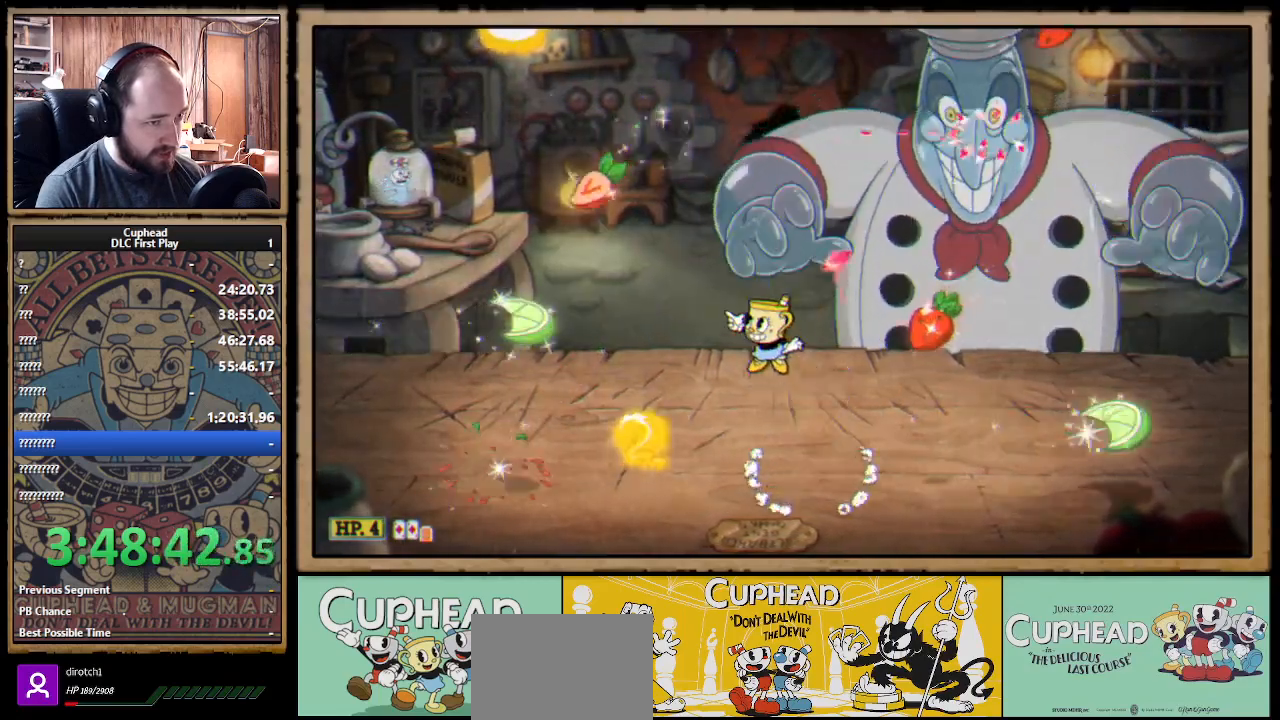
{"buttons": ["X"], "left_stick": "up-left", "right_stick": "center", "events": [[33, "A", "up"], [33, "left_stick", "up-right"], [167, "left_stick", "up-left"]]}
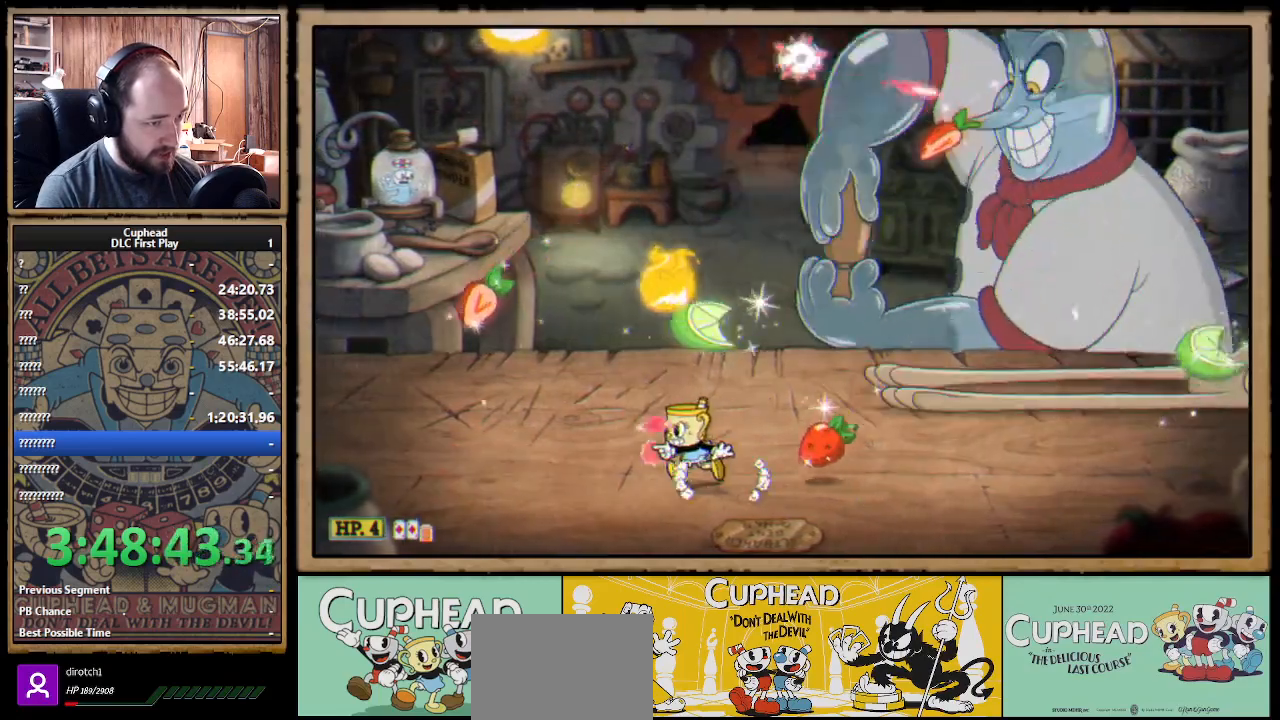
{"buttons": ["X"], "left_stick": "up", "right_stick": "center", "events": [[200, "left_stick", "up"], [317, "A", "down"], [467, "A", "up"]]}
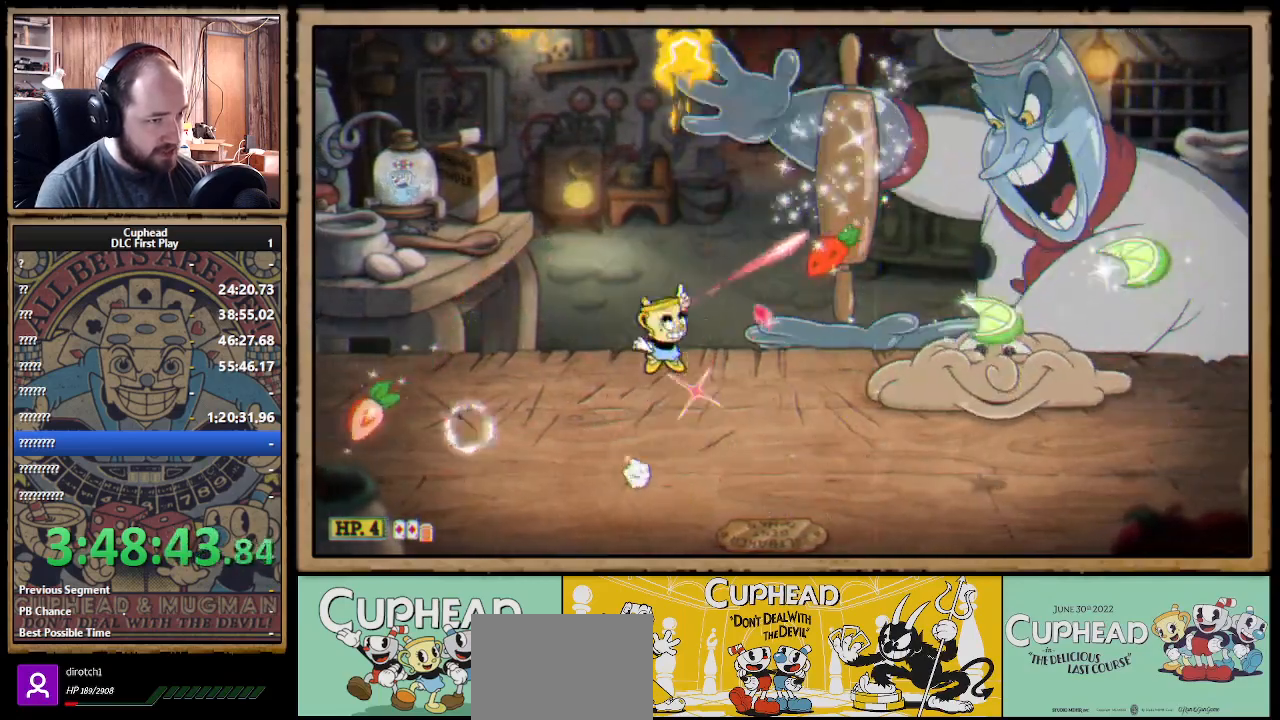
{"buttons": ["X"], "left_stick": "up", "right_stick": "center", "events": []}
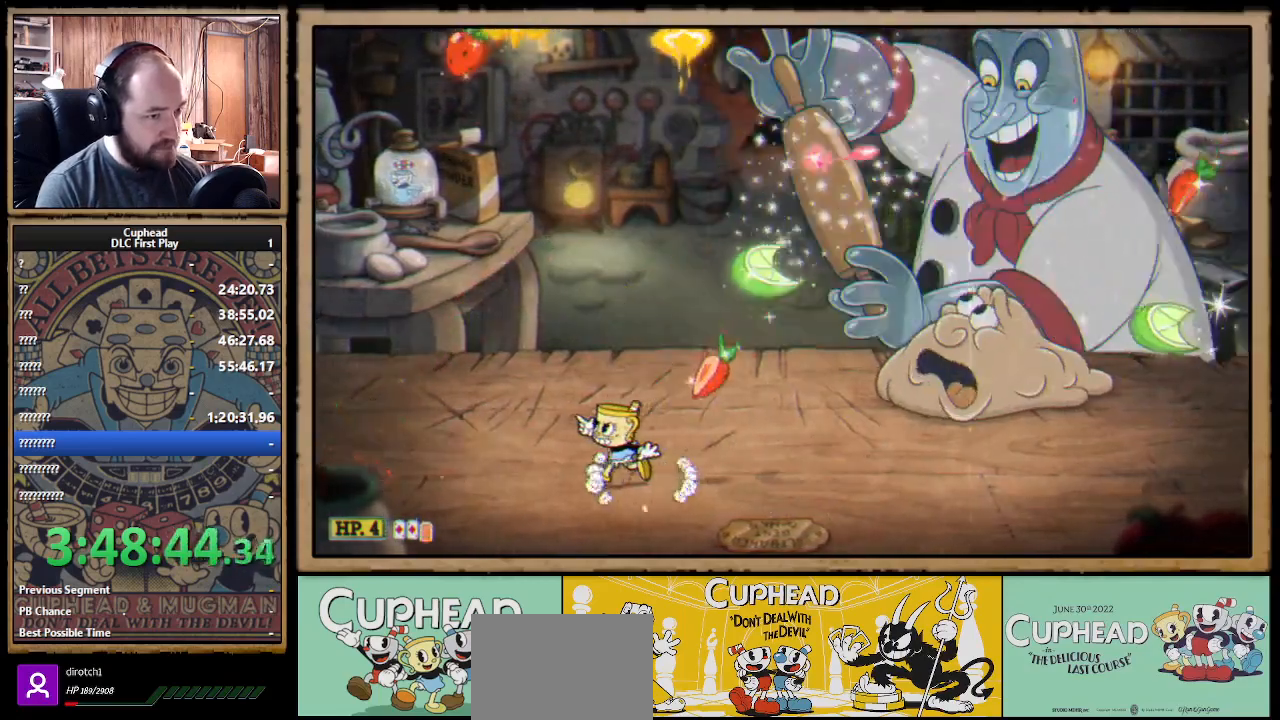
{"buttons": ["A", "X"], "left_stick": "up-right", "right_stick": "center", "events": [[350, "left_stick", "up-right"], [467, "A", "down"]]}
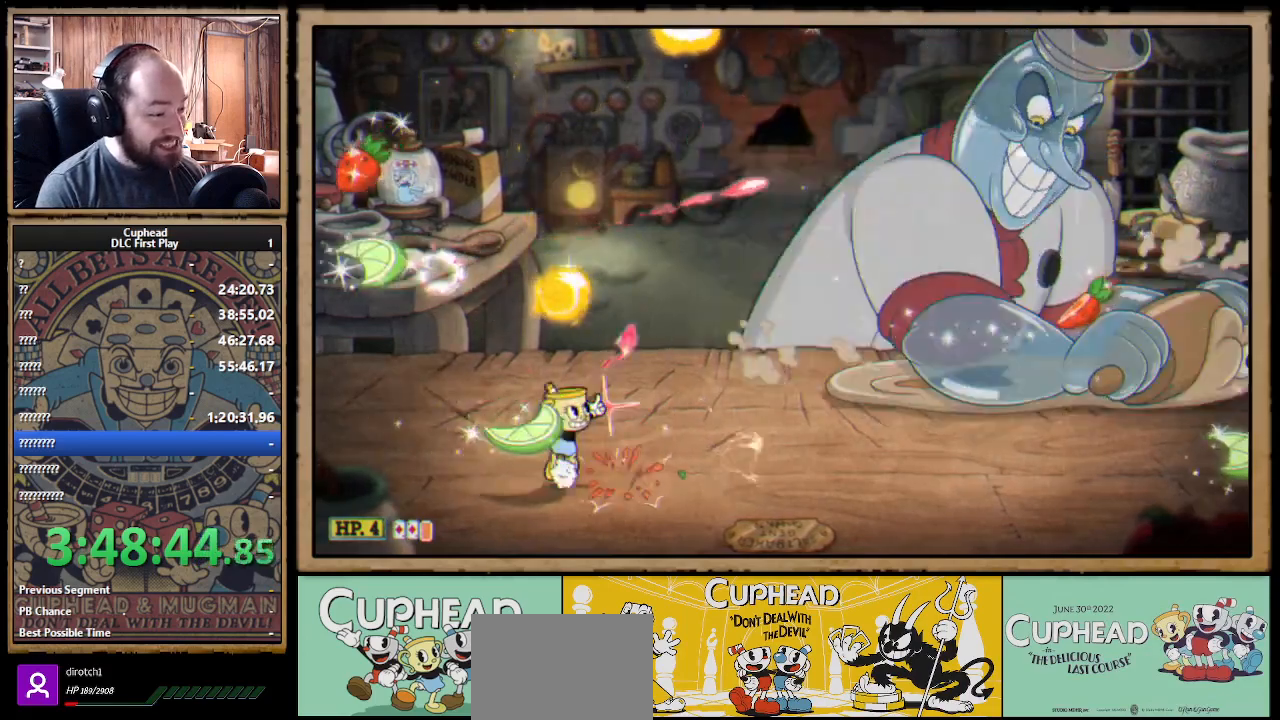
{"buttons": ["X"], "left_stick": "up-right", "right_stick": "center", "events": [[117, "A", "up"], [217, "A", "down"], [400, "A", "up"]]}
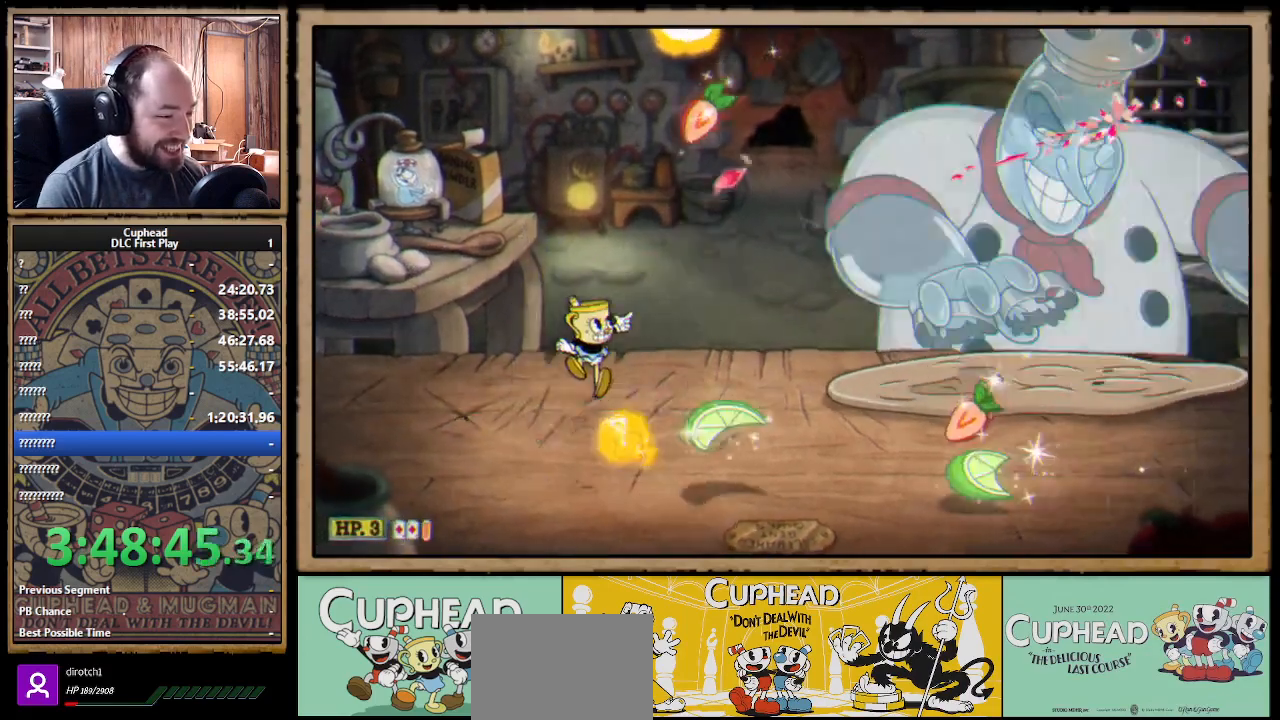
{"buttons": [], "left_stick": "center", "right_stick": "center", "events": [[17, "START", "down"], [17, "X", "up"], [83, "left_stick", "center"], [150, "START", "up"]]}